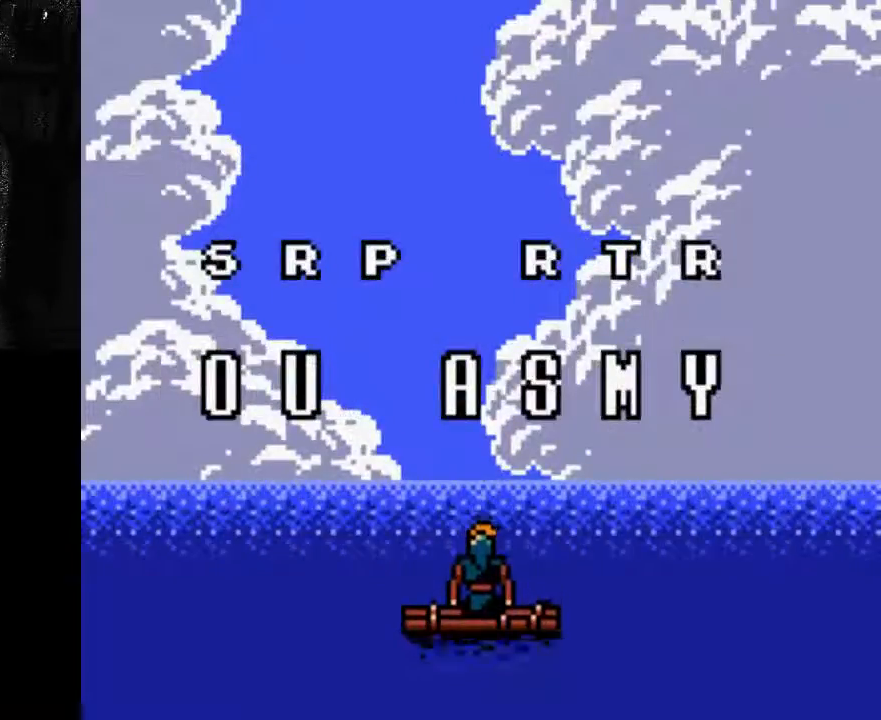
Gameplay with a controller (Xbox layout); each line is a JSON object with the inputs held at the frame after it. "events" lists button and stick changes between this image and that frame as [ms after this image, input, new state], when the widget could be followed in between. Not read: A L3 R3.
{"buttons": [], "left_stick": "center", "right_stick": "center", "events": []}
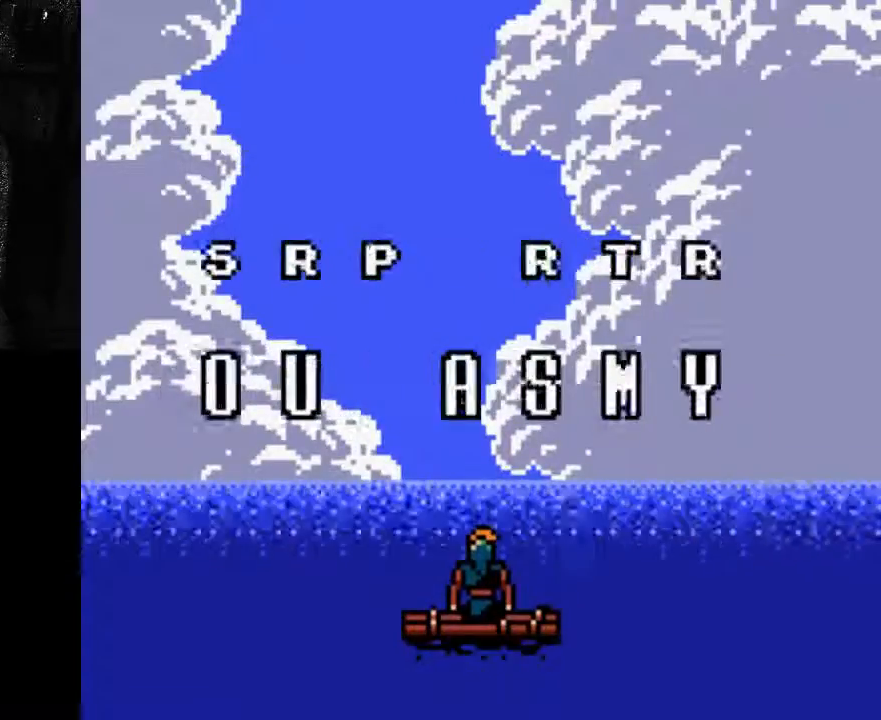
{"buttons": [], "left_stick": "center", "right_stick": "center", "events": [[233, "X", "down"], [400, "X", "up"]]}
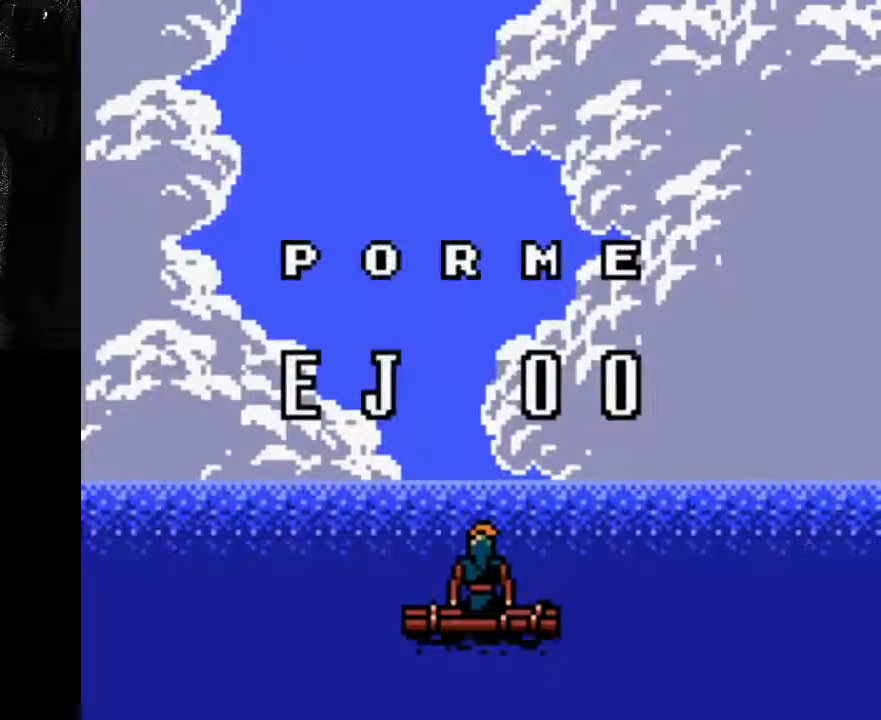
{"buttons": [], "left_stick": "center", "right_stick": "center"}
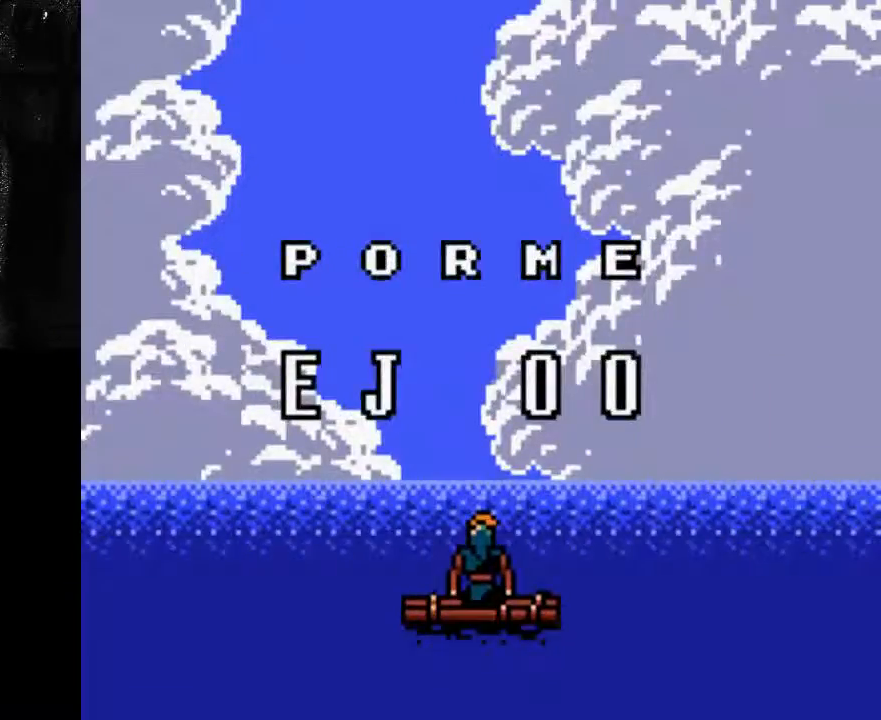
{"buttons": [], "left_stick": "down-right", "right_stick": "down-left", "events": [[100, "right_stick", "down-left"], [167, "left_stick", "down"], [167, "right_stick", "up"], [300, "left_stick", "up"], [300, "right_stick", "down"], [367, "right_stick", "up"], [400, "left_stick", "down-right"], [467, "right_stick", "down-left"]]}
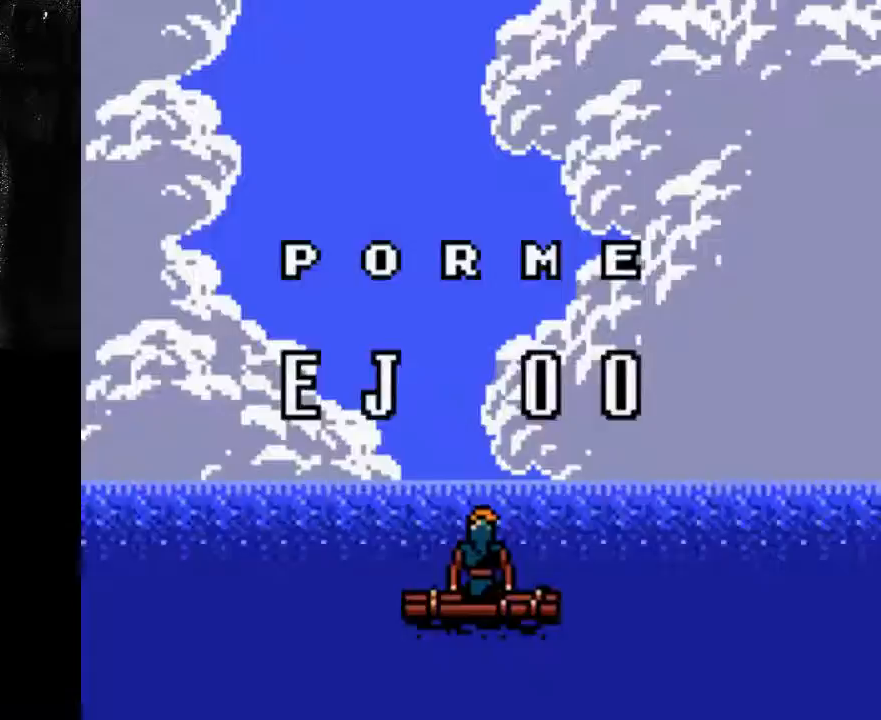
{"buttons": [], "left_stick": "up-left", "right_stick": "up", "events": [[33, "left_stick", "up"], [33, "right_stick", "up-left"], [167, "left_stick", "right"], [167, "right_stick", "down-left"], [233, "left_stick", "down-right"], [233, "right_stick", "up-left"], [367, "right_stick", "down-left"], [467, "left_stick", "up-left"], [467, "right_stick", "up"]]}
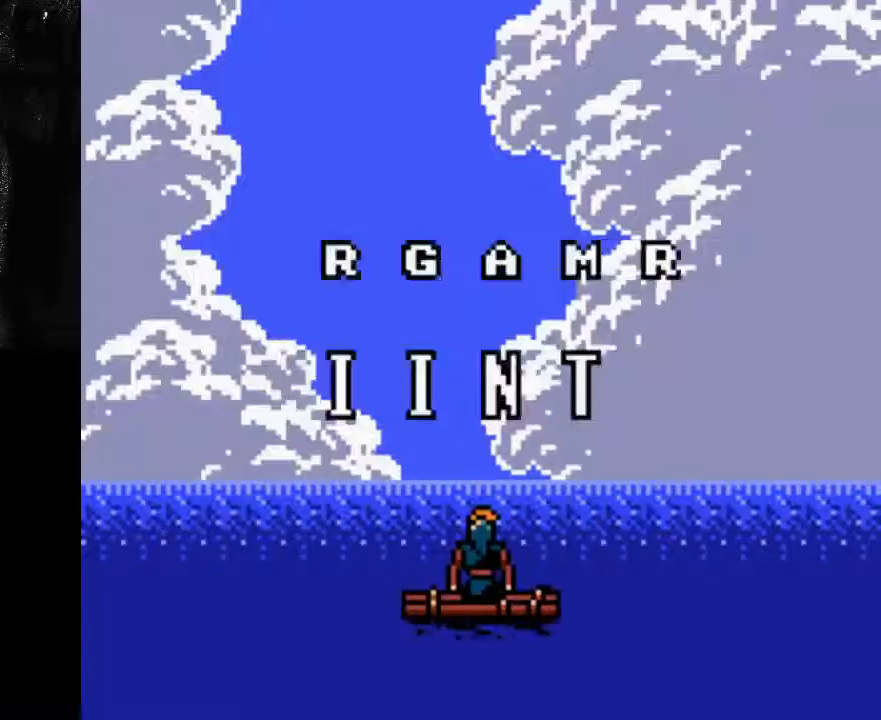
{"buttons": [], "left_stick": "left", "right_stick": "down-right", "events": [[100, "right_stick", "down-right"], [167, "left_stick", "down-left"], [233, "right_stick", "left"], [300, "left_stick", "down-right"], [367, "left_stick", "up"], [367, "right_stick", "up-right"], [467, "left_stick", "left"], [467, "right_stick", "down-right"]]}
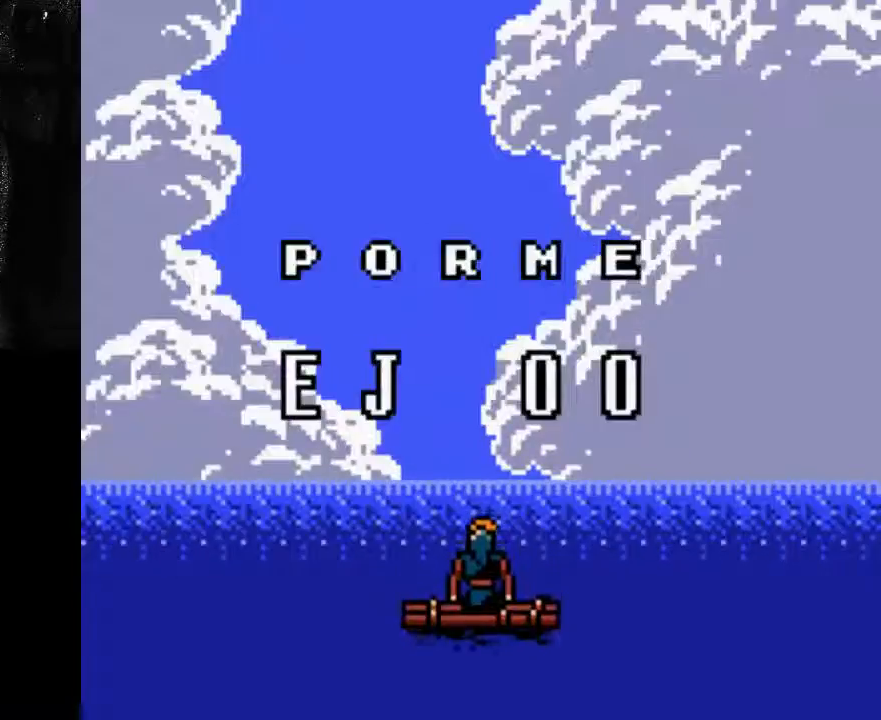
{"buttons": [], "left_stick": "center", "right_stick": "center", "events": [[33, "left_stick", "down"], [100, "right_stick", "left"], [167, "left_stick", "right"], [233, "right_stick", "center"], [467, "left_stick", "center"]]}
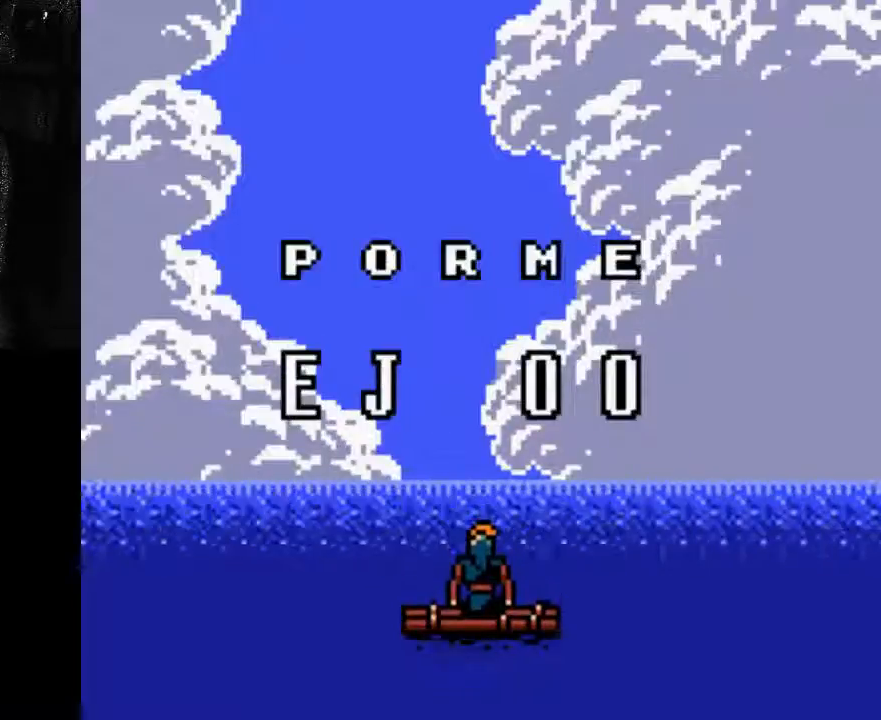
{"buttons": [], "left_stick": "up-left", "right_stick": "down", "events": [[400, "right_stick", "down"], [467, "left_stick", "up-left"]]}
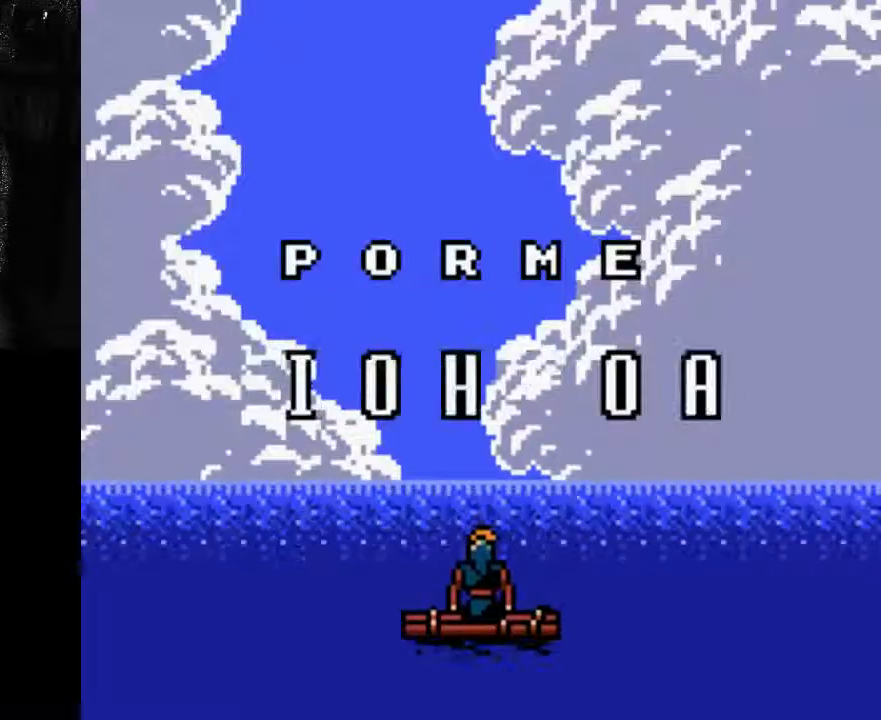
{"buttons": [], "left_stick": "down", "right_stick": "up", "events": [[33, "right_stick", "up-right"], [100, "left_stick", "left"], [233, "right_stick", "center"], [300, "left_stick", "down"], [300, "right_stick", "down"], [433, "right_stick", "up"]]}
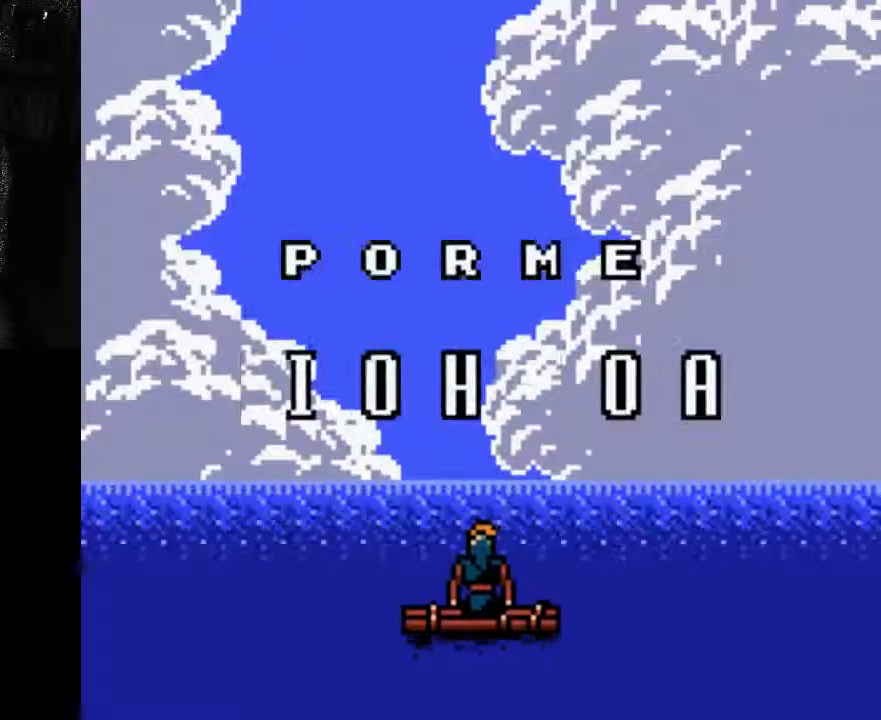
{"buttons": [], "left_stick": "down-left", "right_stick": "up", "events": [[33, "right_stick", "down"], [167, "right_stick", "up"], [233, "right_stick", "center"], [300, "right_stick", "down-left"], [367, "right_stick", "up"], [467, "left_stick", "down-left"]]}
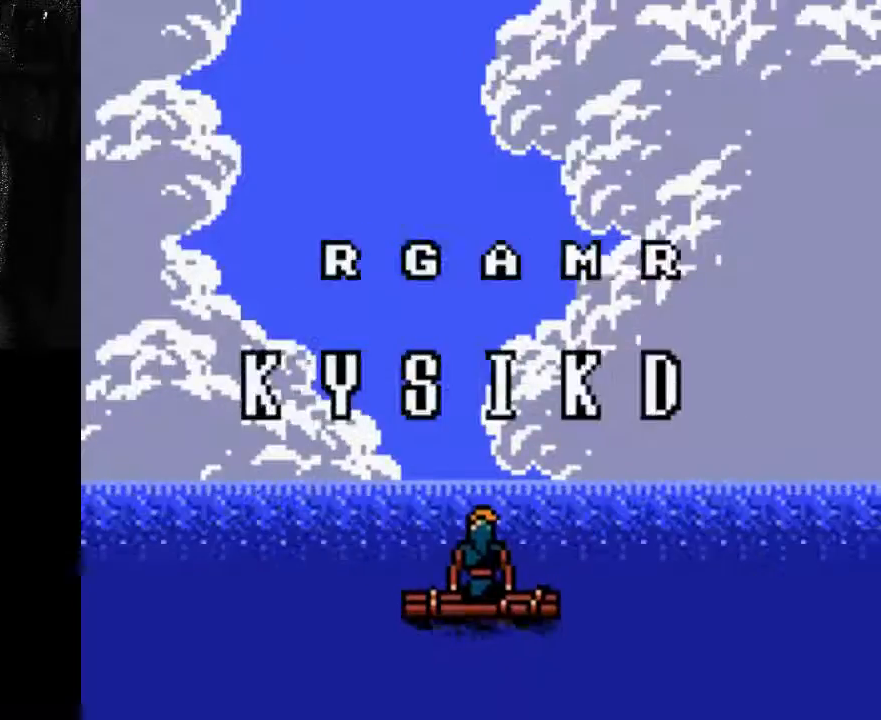
{"buttons": [], "left_stick": "center", "right_stick": "center", "events": [[100, "left_stick", "left"], [367, "left_stick", "center"], [400, "right_stick", "center"]]}
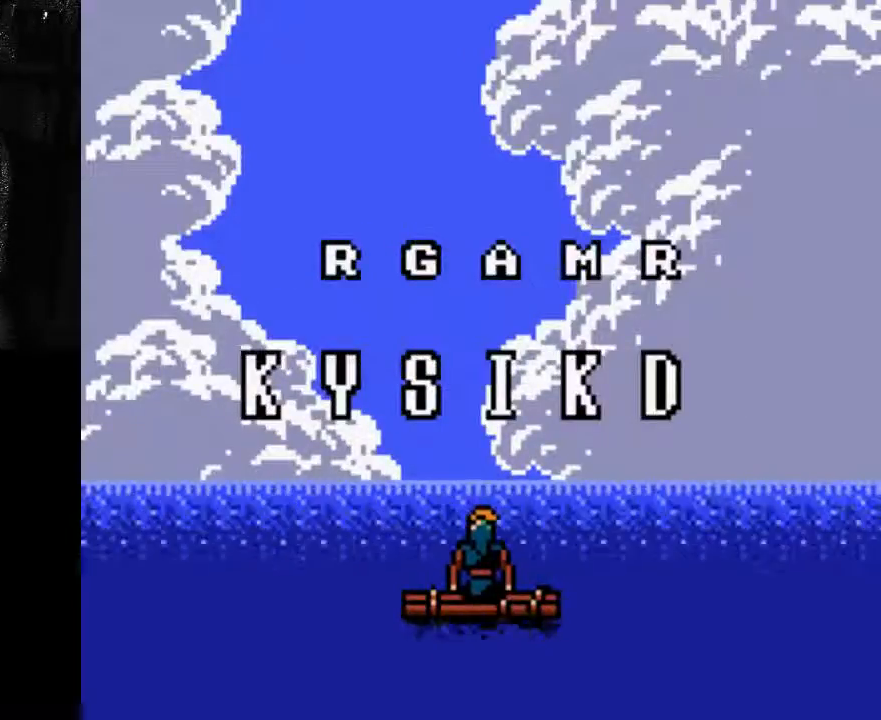
{"buttons": [], "left_stick": "center", "right_stick": "center", "events": []}
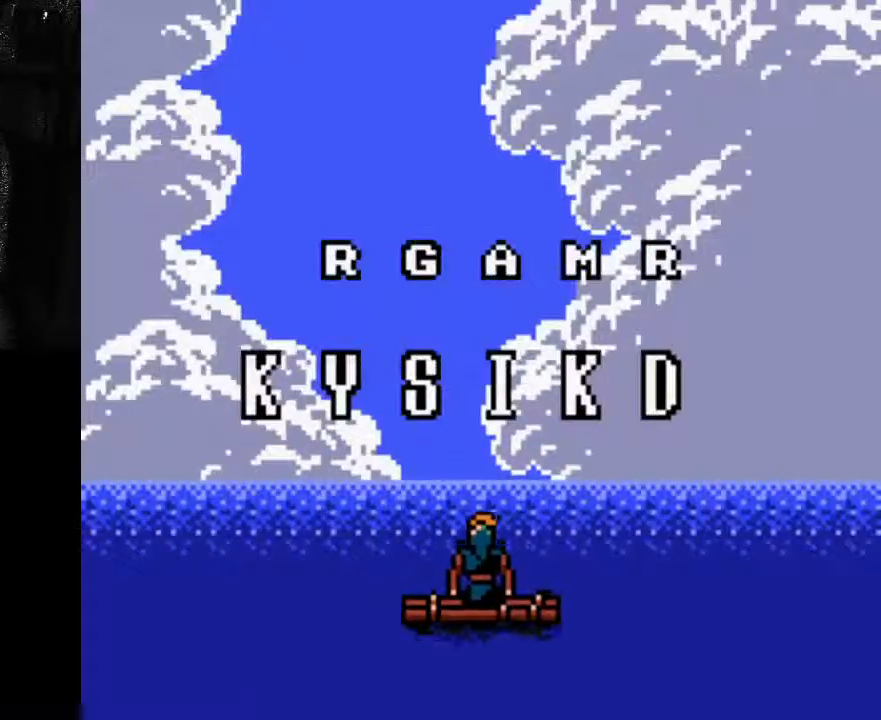
{"buttons": ["B"], "left_stick": "center", "right_stick": "center", "events": [[133, "B", "down"], [267, "B", "up"], [500, "B", "down"]]}
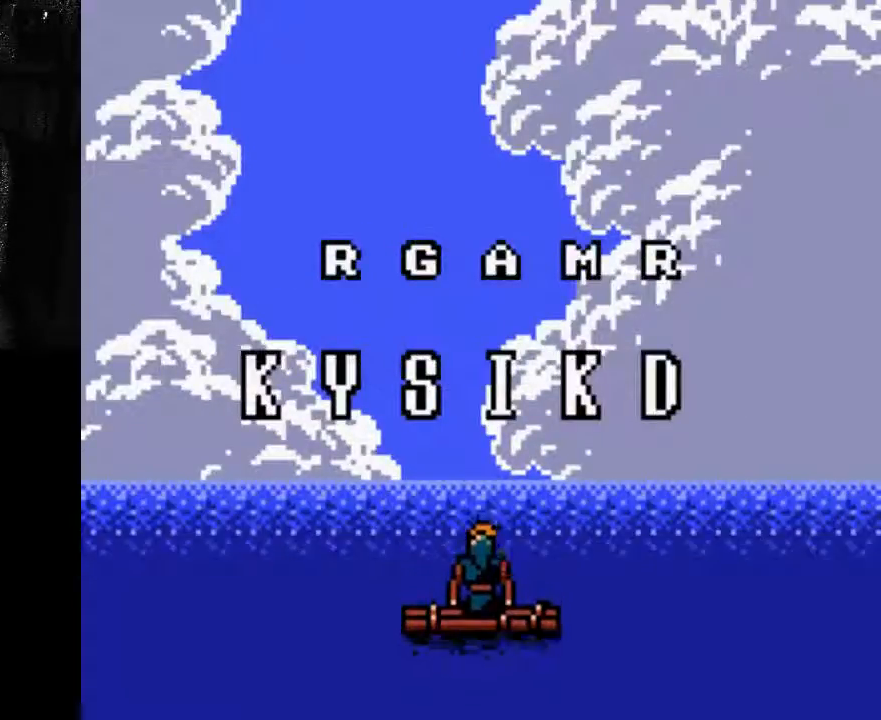
{"buttons": [], "left_stick": "center", "right_stick": "center", "events": [[167, "B", "up"]]}
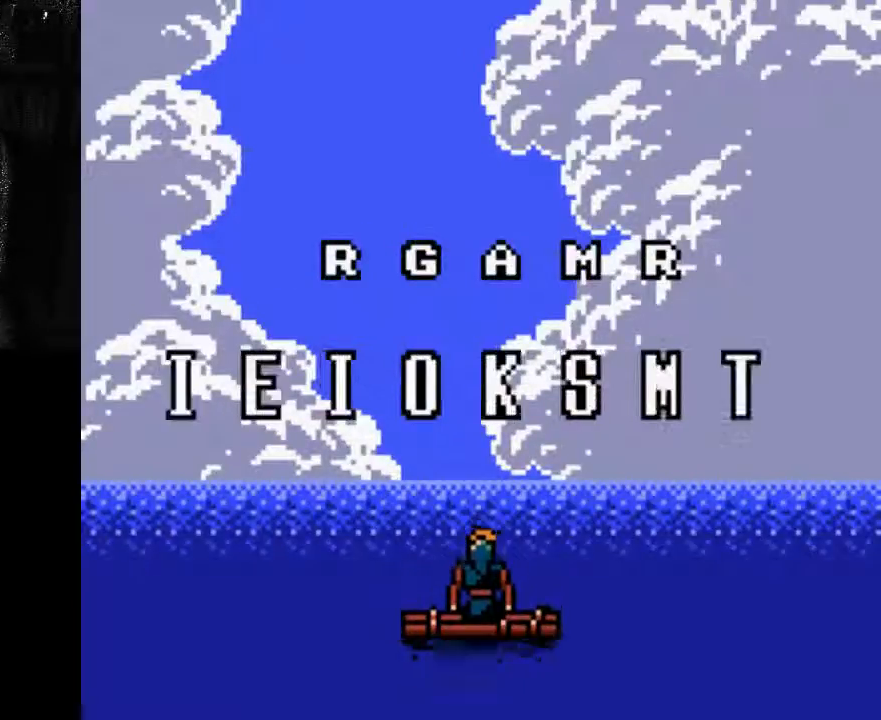
{"buttons": [], "left_stick": "center", "right_stick": "center", "events": []}
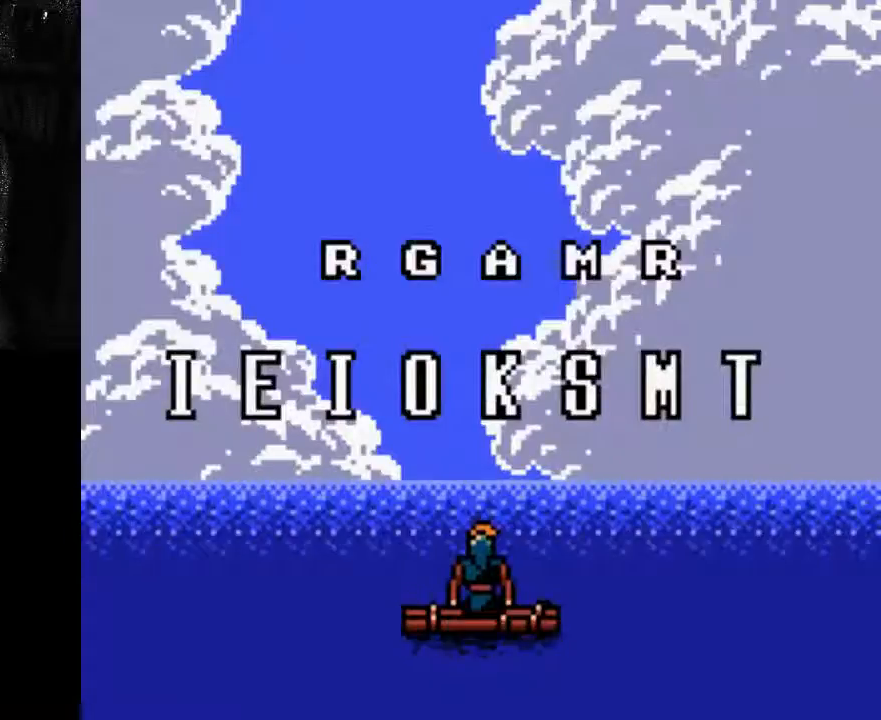
{"buttons": [], "left_stick": "center", "right_stick": "center", "events": []}
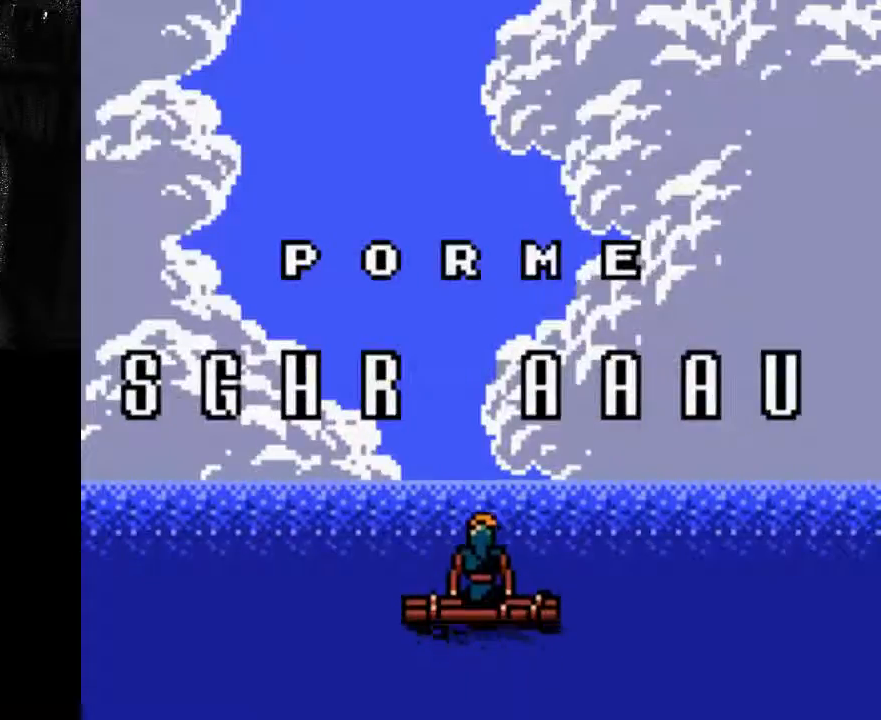
{"buttons": [], "left_stick": "center", "right_stick": "center"}
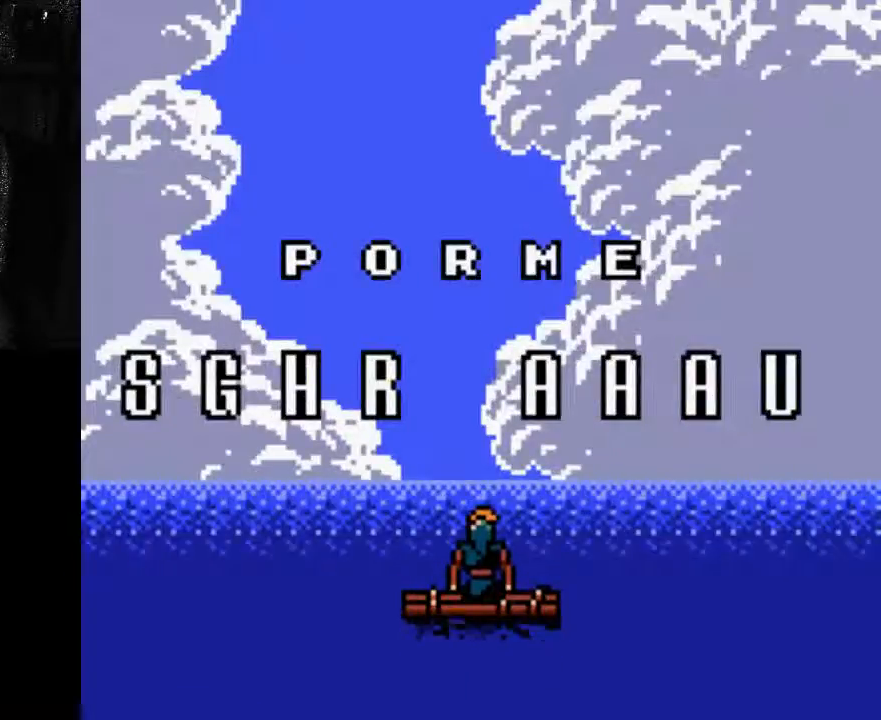
{"buttons": [], "left_stick": "center", "right_stick": "center", "events": []}
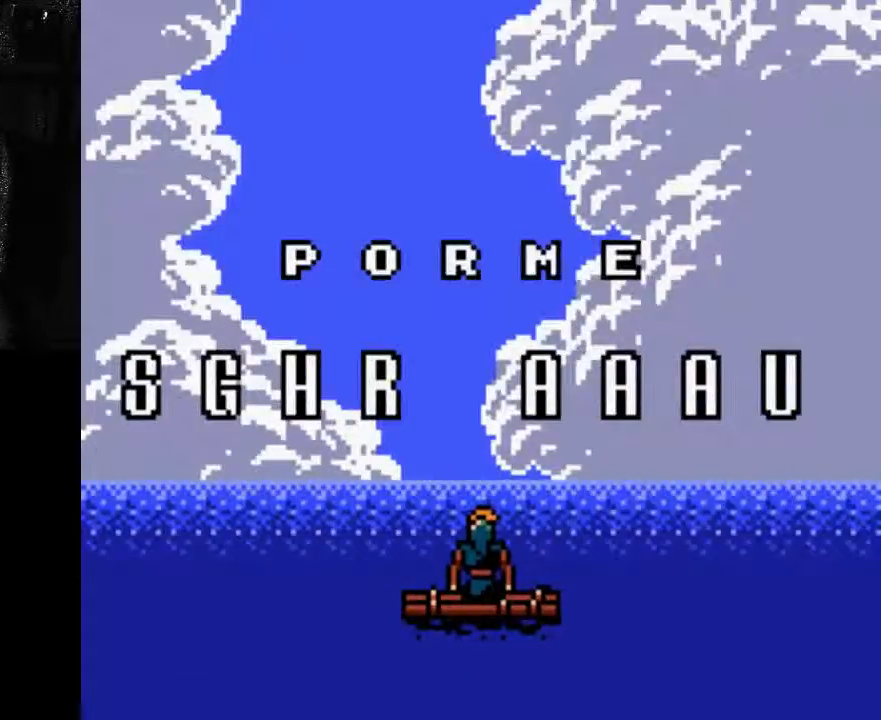
{"buttons": [], "left_stick": "center", "right_stick": "center", "events": []}
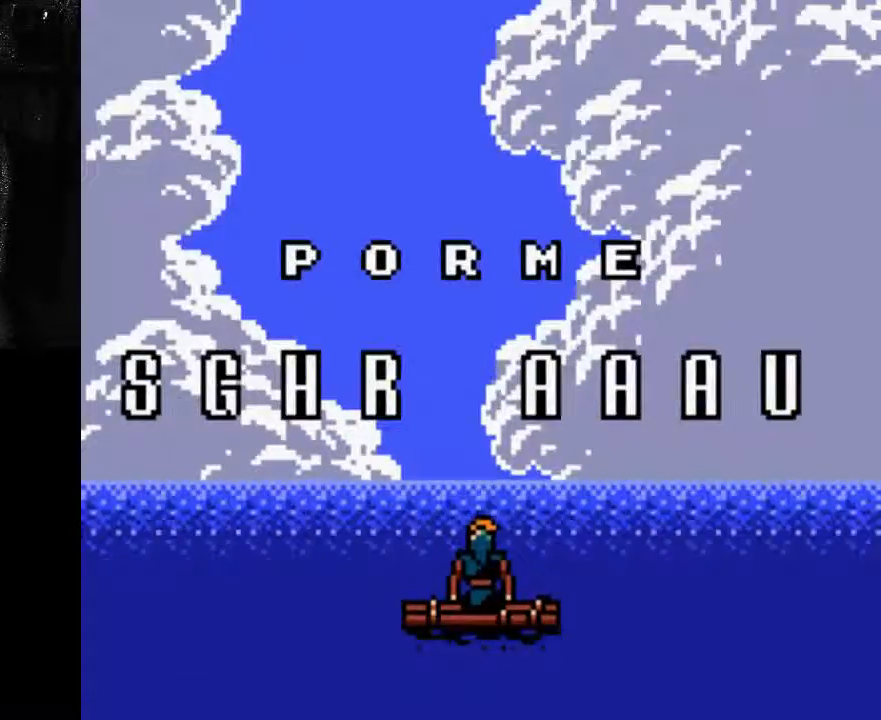
{"buttons": ["B"], "left_stick": "center", "right_stick": "center", "events": [[233, "B", "down"]]}
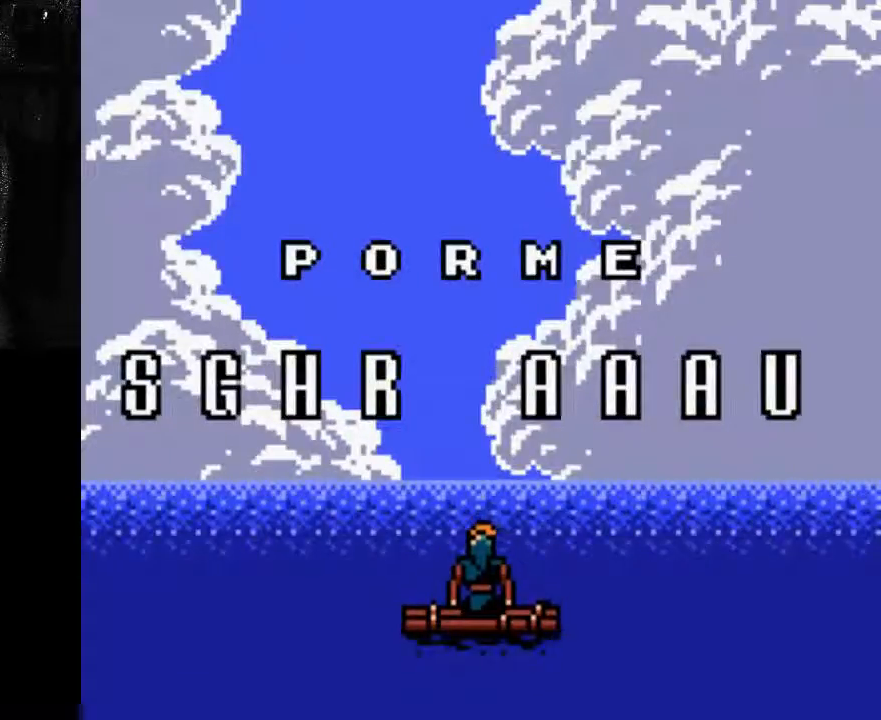
{"buttons": ["X", "DPAD_RIGHT"], "left_stick": "center", "right_stick": "center", "events": [[33, "B", "up"], [233, "DPAD_RIGHT", "down"], [300, "X", "down"]]}
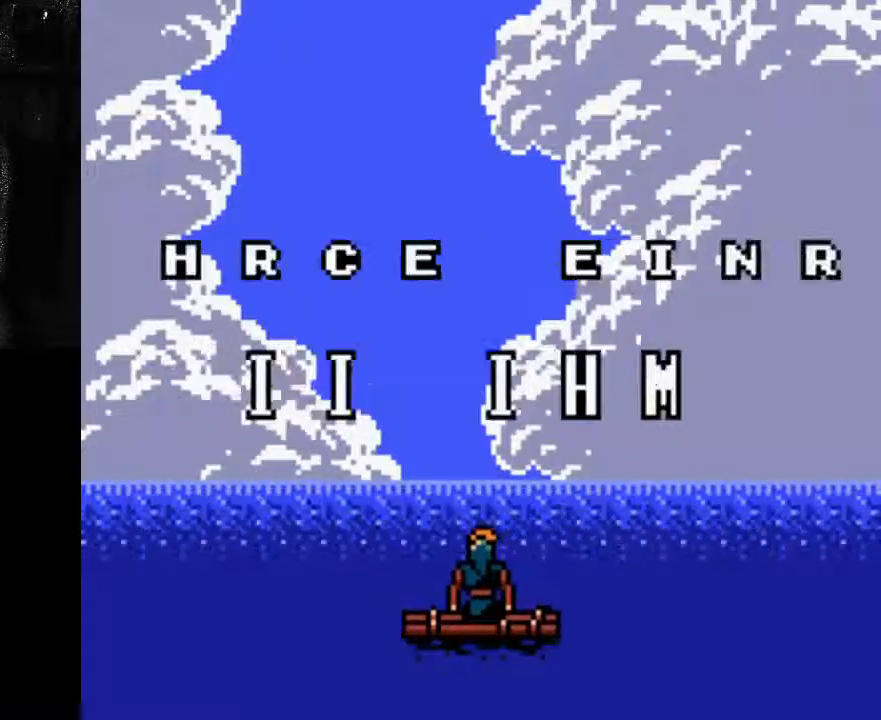
{"buttons": [], "left_stick": "center", "right_stick": "center", "events": [[33, "DPAD_RIGHT", "up"], [33, "X", "up"]]}
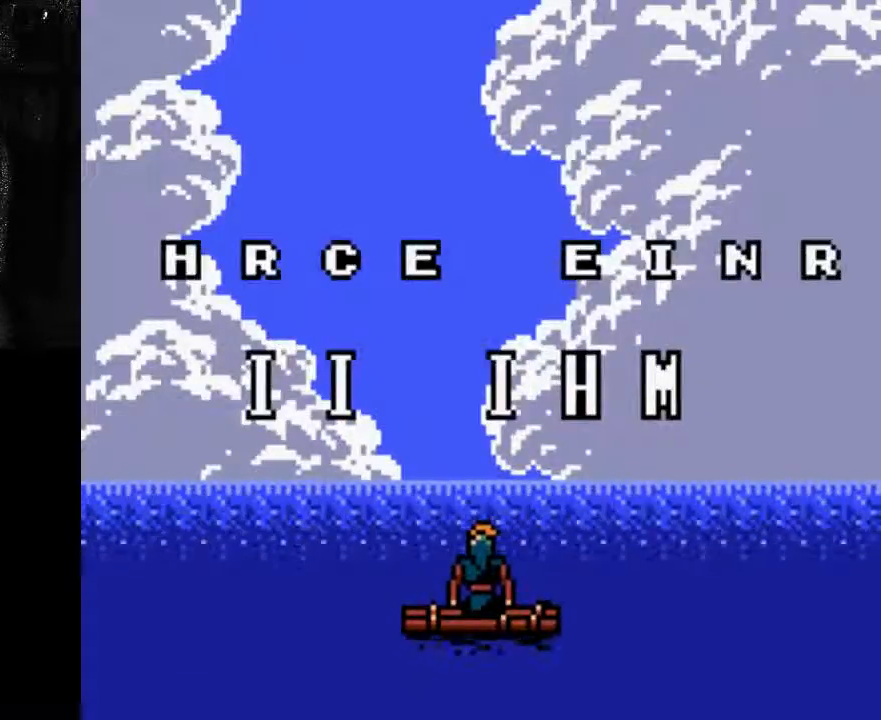
{"buttons": [], "left_stick": "center", "right_stick": "center", "events": []}
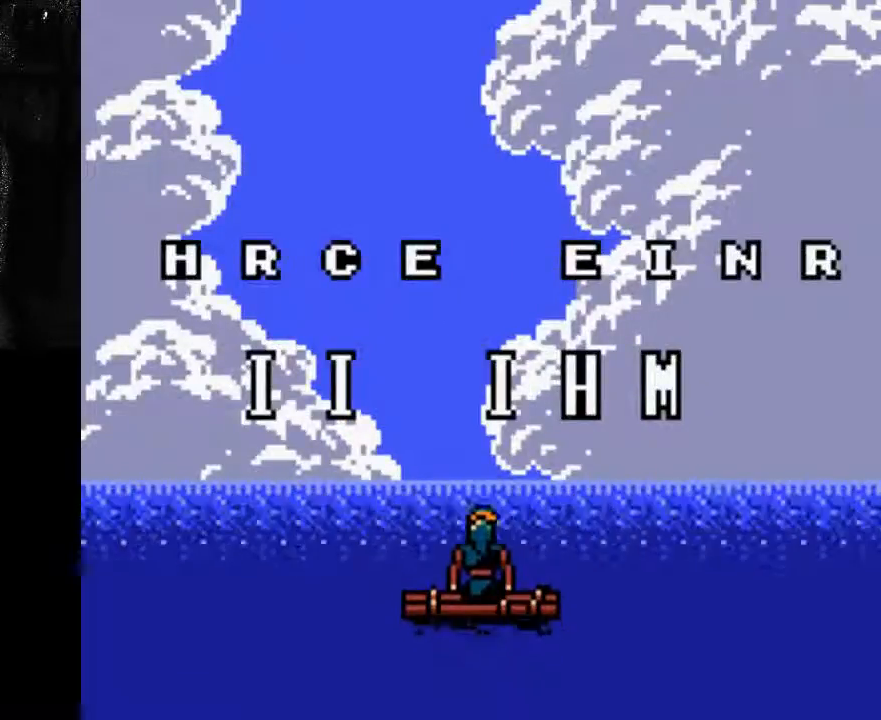
{"buttons": [], "left_stick": "center", "right_stick": "center", "events": [[100, "DPAD_RIGHT", "down"], [300, "DPAD_RIGHT", "up"]]}
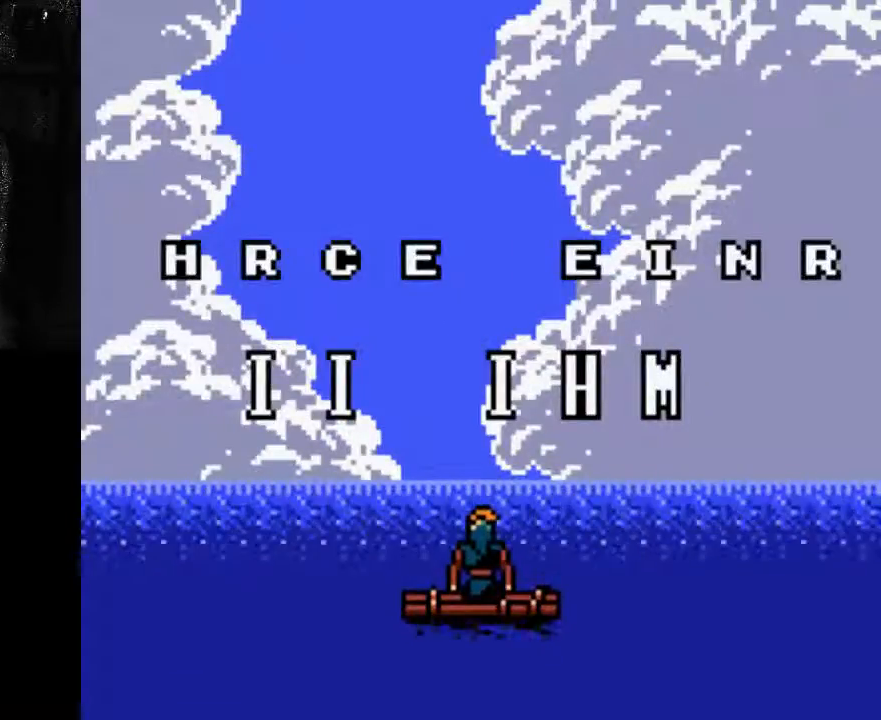
{"buttons": ["X", "DPAD_RIGHT"], "left_stick": "center", "right_stick": "center", "events": [[467, "DPAD_RIGHT", "down"], [467, "X", "down"]]}
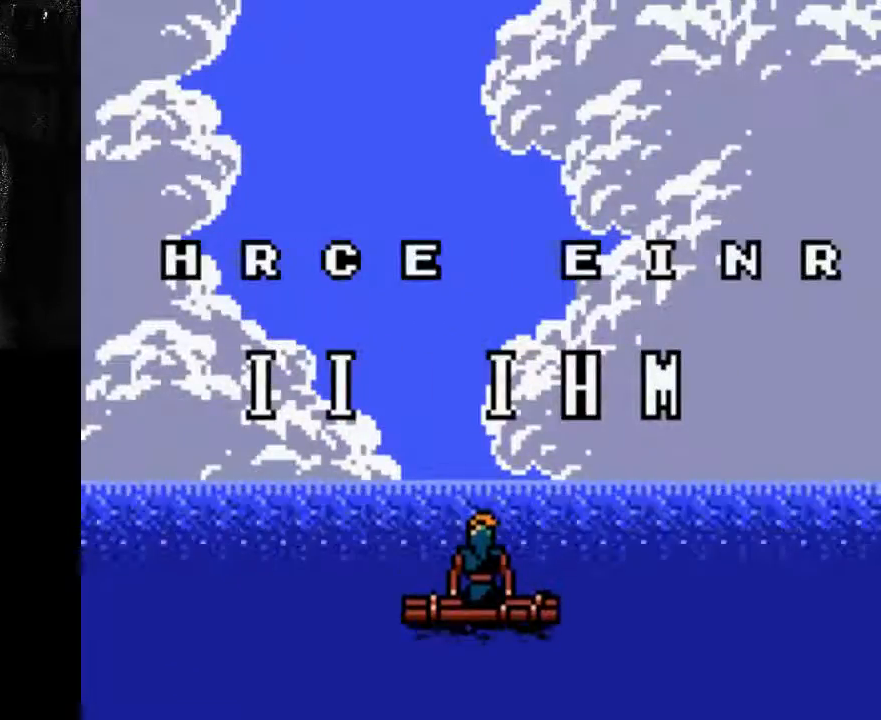
{"buttons": [], "left_stick": "center", "right_stick": "center", "events": [[100, "X", "up"], [167, "DPAD_RIGHT", "up"]]}